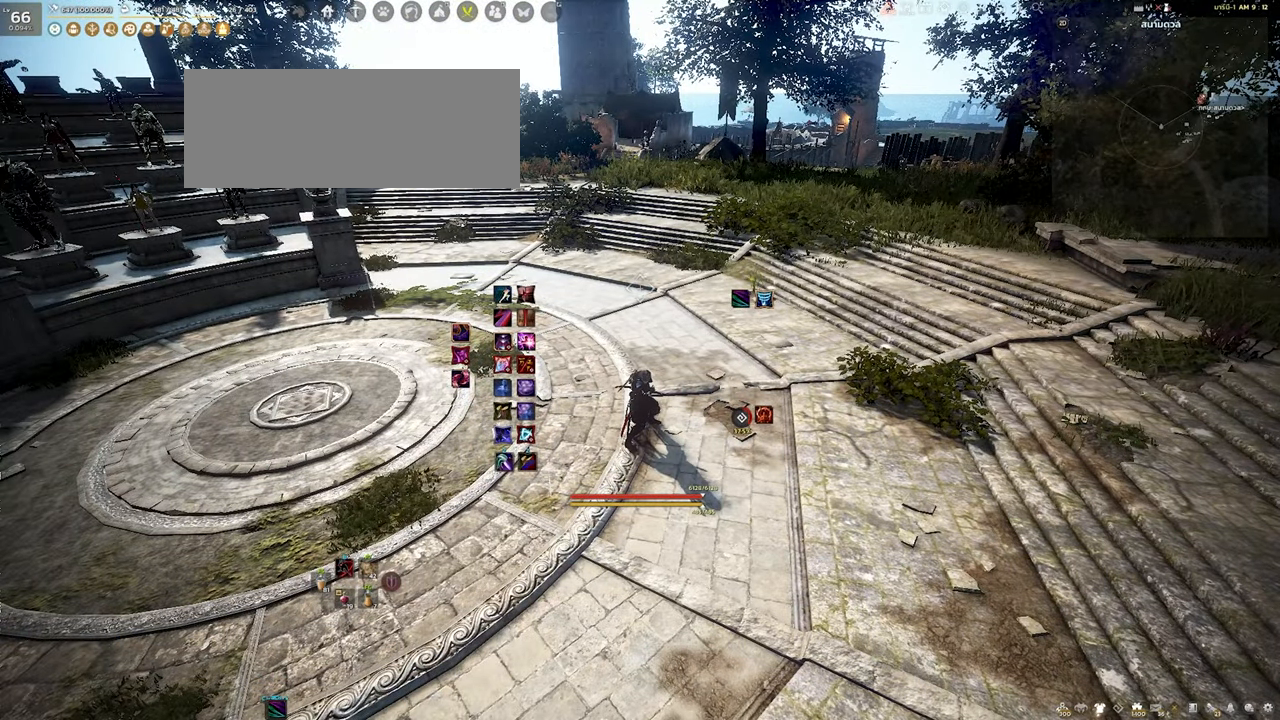
Gameplay with keyboard and mouse; each line is a JSON object with the keys and mouse buttons held at the frame after it. "events" lists presses ("down") and releases ("up") of "a", "d", "e", "f4", "q", "s", "shift", "space", "w", "mouse_left", "mouse_right", "mouse_mb4" and "mouse_mb5" between this image and that frame as [ms after this image, input, new state], when the widget could be followed in between. "mouse_left", "mouse_right", "mouse_mb4", "mouse_mb5" = the "left", "right", "mb4", "mb5" buttons of the "mouse" list. No other keys are recorded. Mouse movement is not recorded.
{"keys": [], "mouse": [], "events": [[17, "w", "down"], [34, "mouse_mb4", "down"], [150, "w", "up"], [200, "mouse_mb4", "up"], [334, "mouse_mb4", "down"], [334, "w", "down"], [484, "w", "up"], [500, "mouse_mb4", "up"]]}
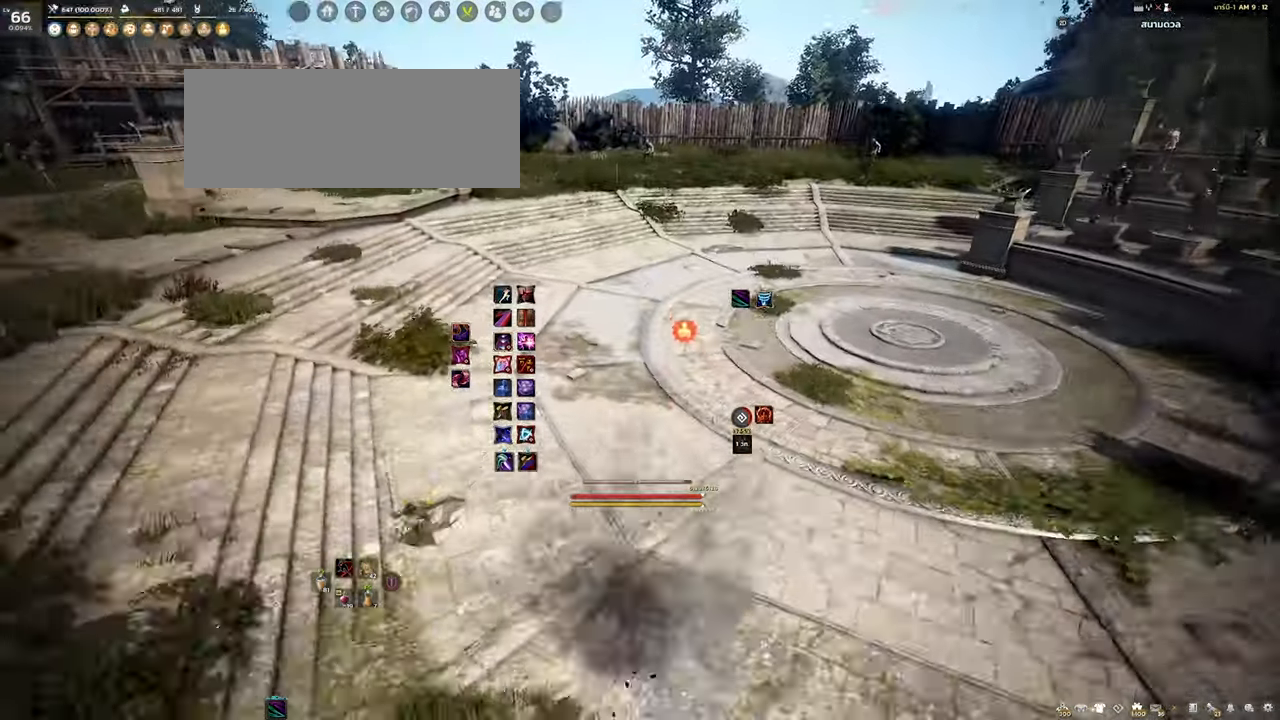
{"keys": [], "mouse": [], "events": []}
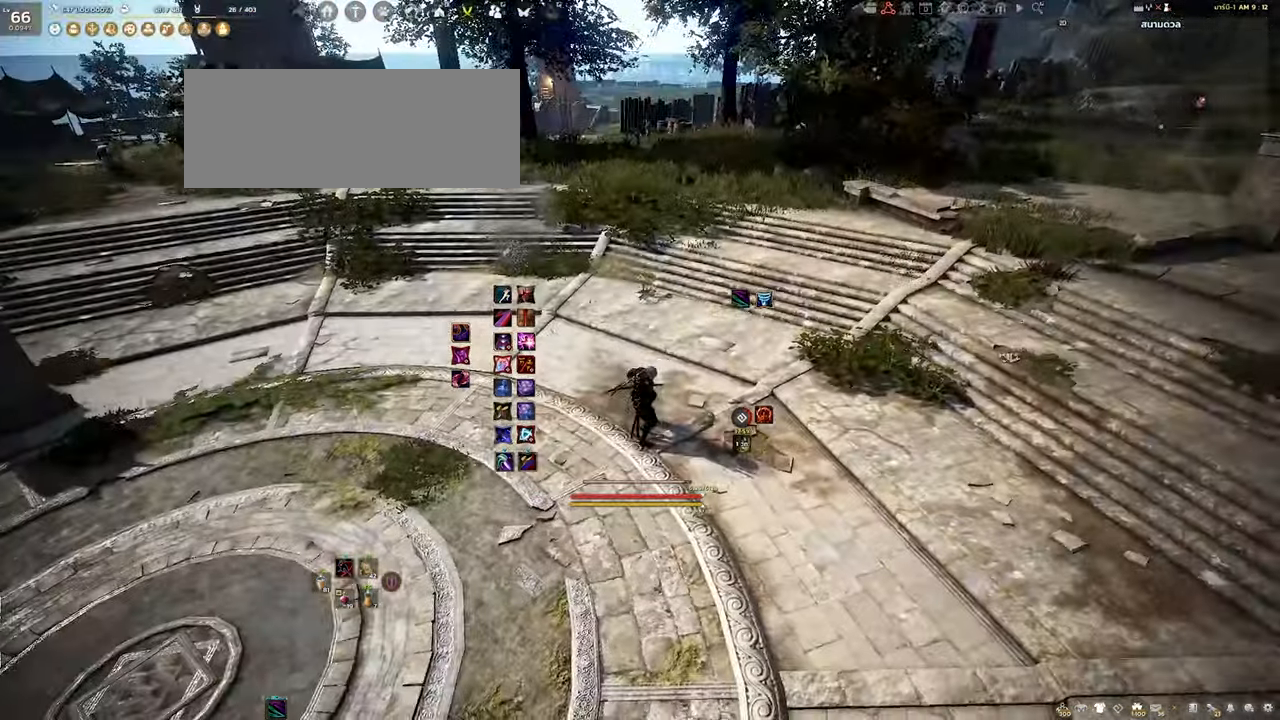
{"keys": ["a", "w"], "mouse": [], "events": [[67, "a", "down"], [333, "w", "down"]]}
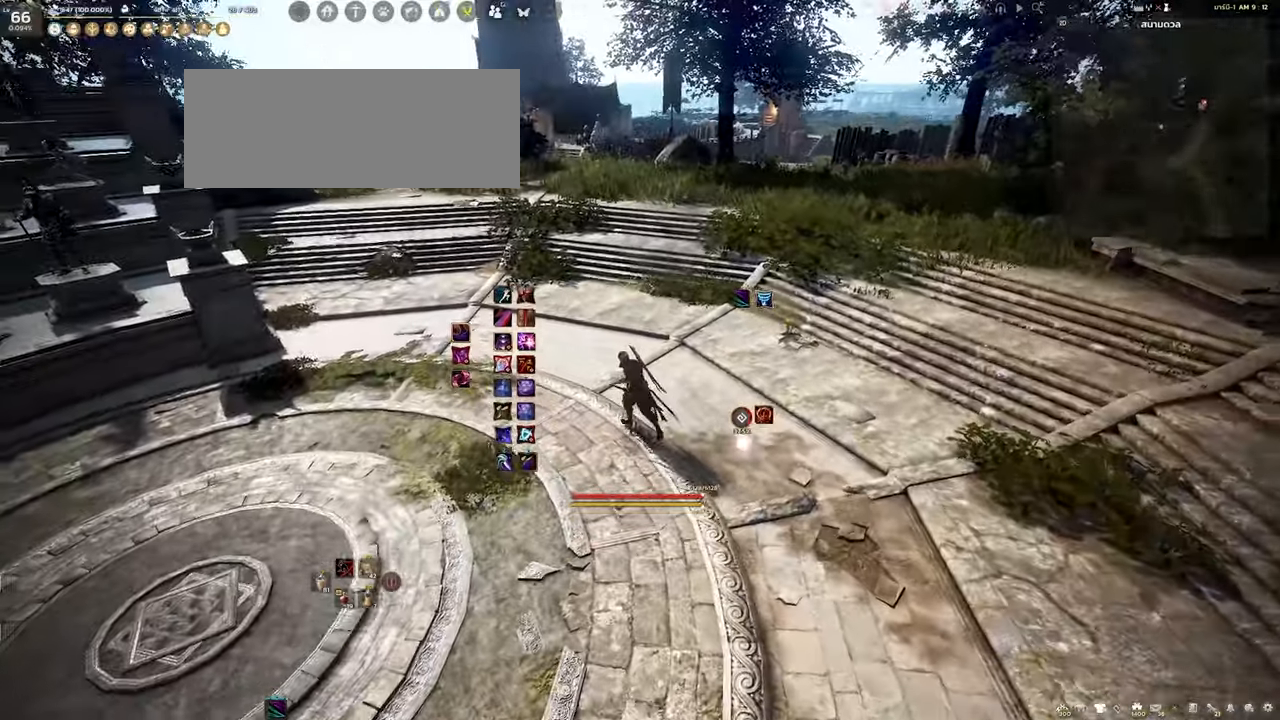
{"keys": ["a"], "mouse": [], "events": [[116, "a", "up"], [433, "a", "down"], [433, "w", "up"]]}
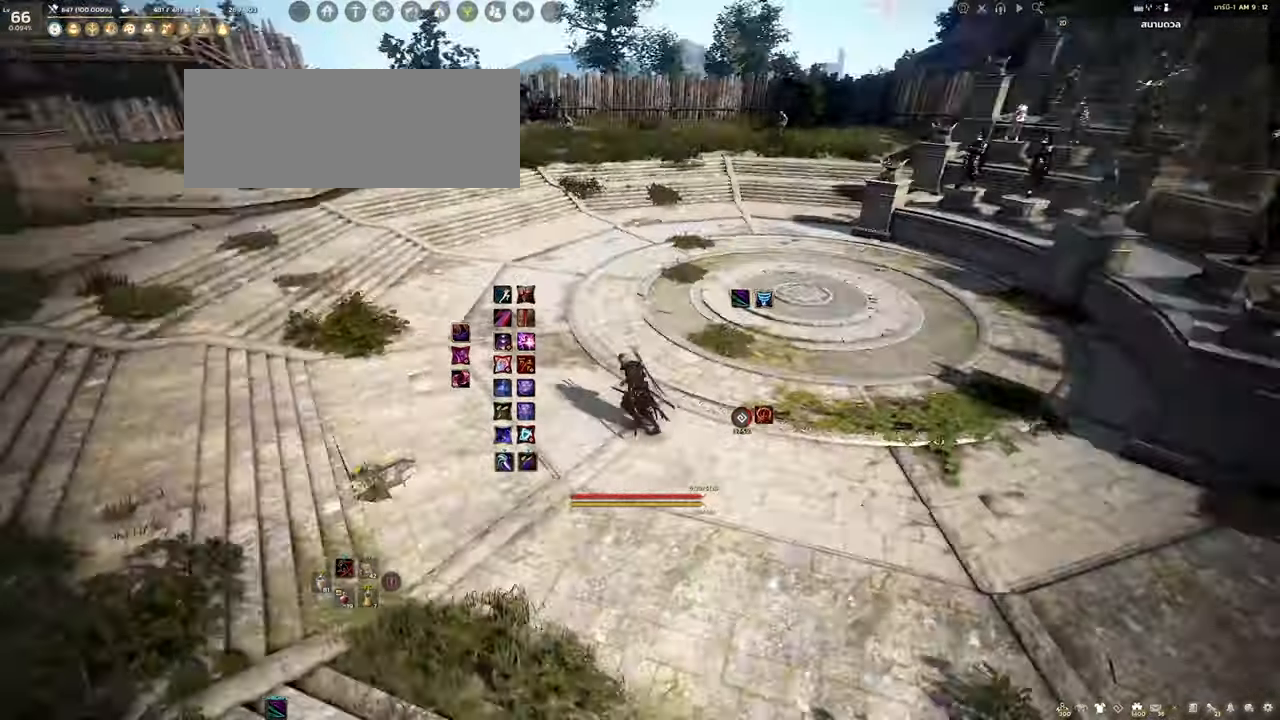
{"keys": [], "mouse": [], "events": [[416, "a", "up"]]}
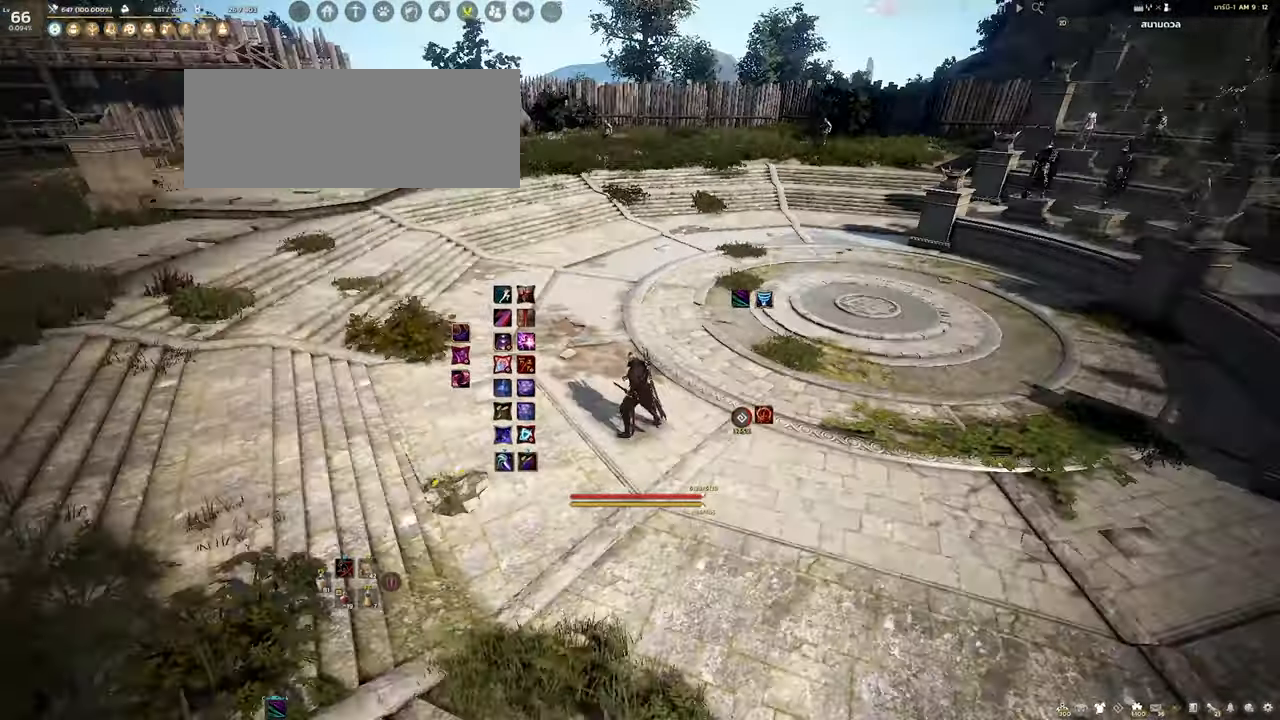
{"keys": ["s"], "mouse": [], "events": [[100, "a", "down"], [100, "w", "down"], [200, "a", "up"], [216, "w", "up"], [366, "s", "down"]]}
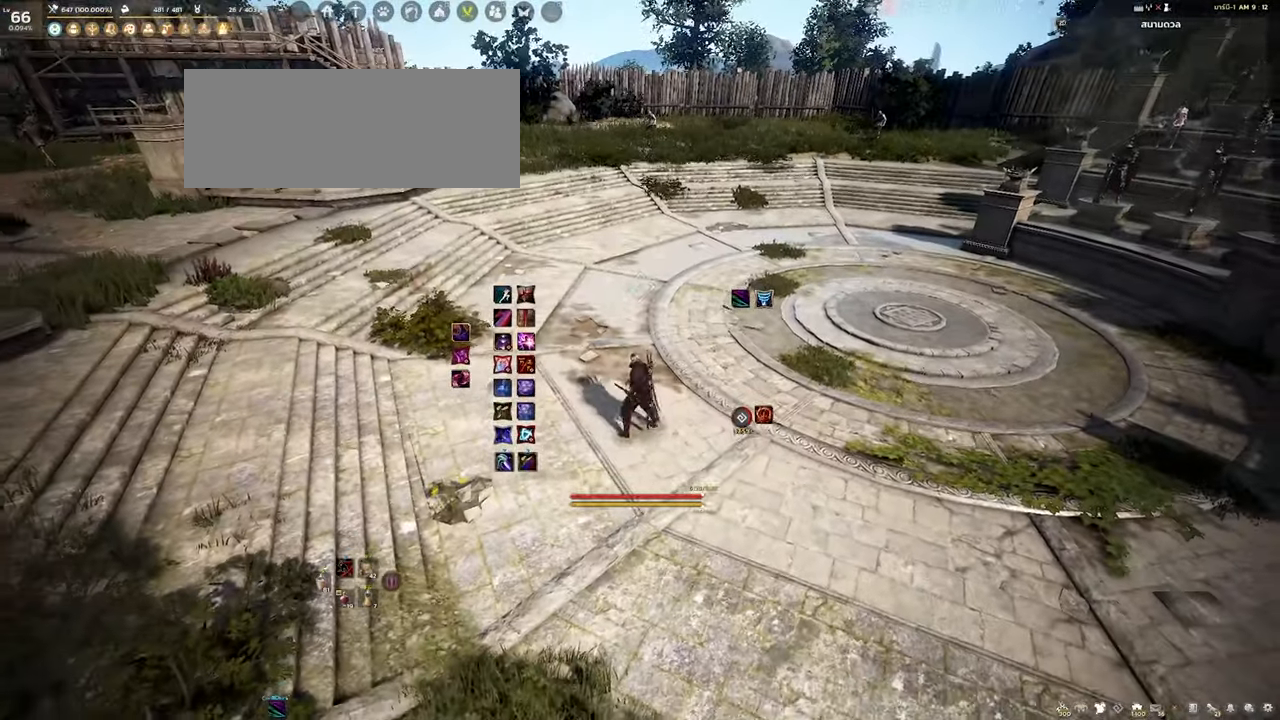
{"keys": ["s"], "mouse": [], "events": []}
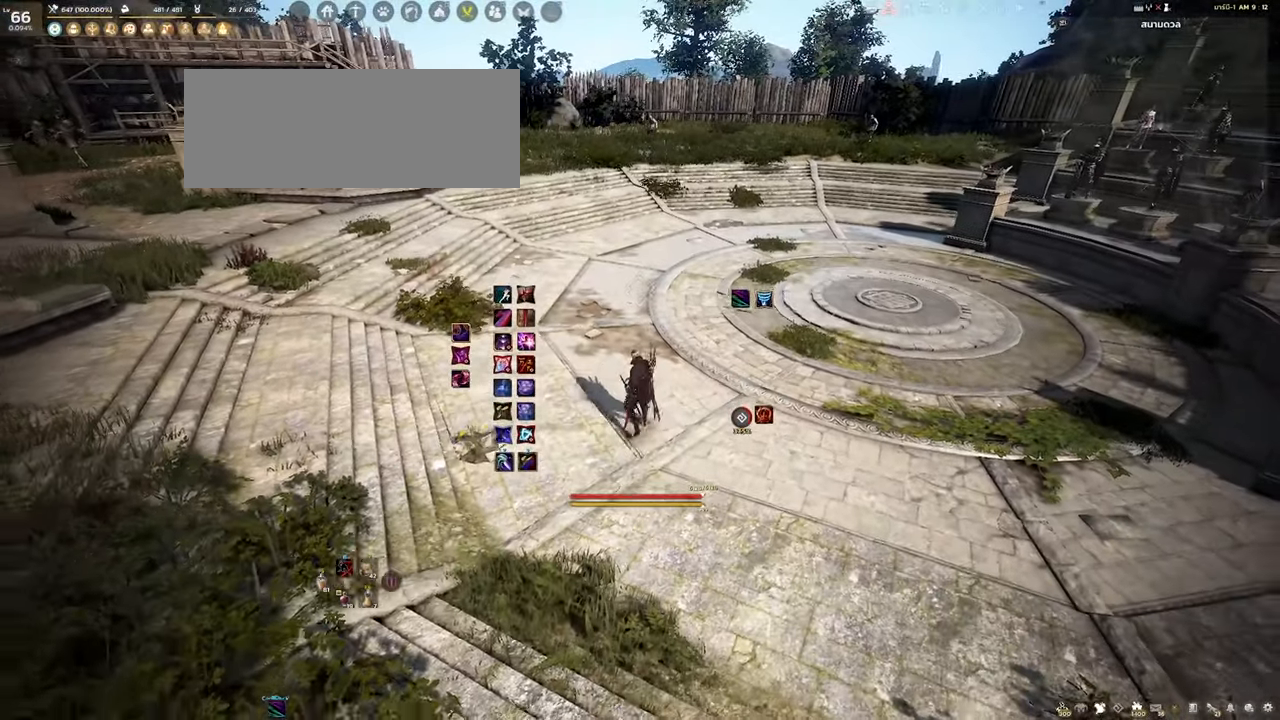
{"keys": [], "mouse": [], "events": [[116, "s", "up"]]}
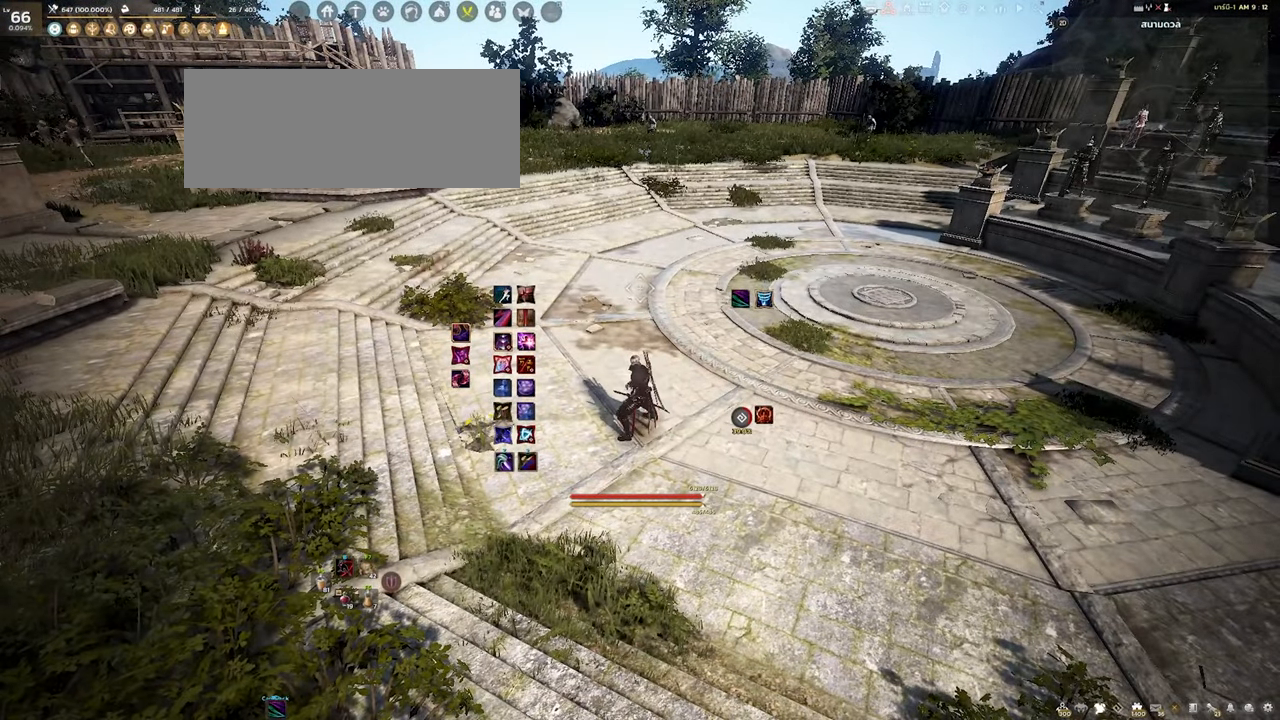
{"keys": [], "mouse": [], "events": []}
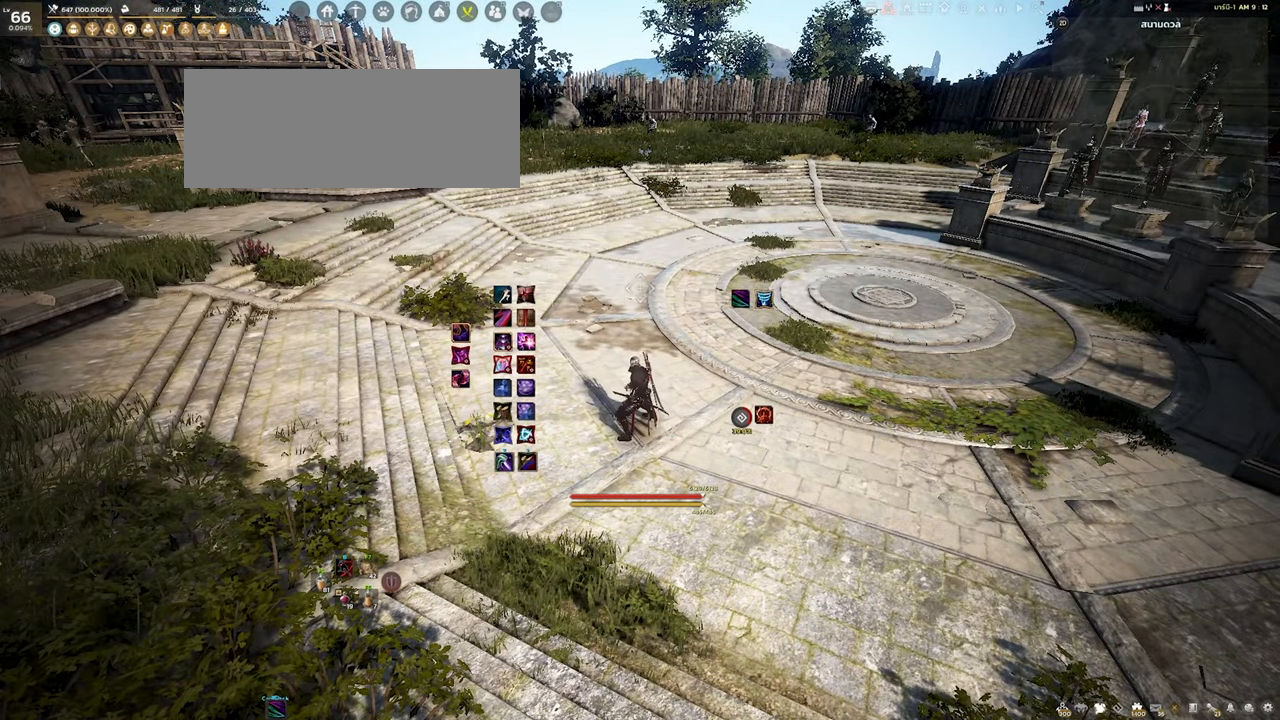
{"keys": [], "mouse": [], "events": []}
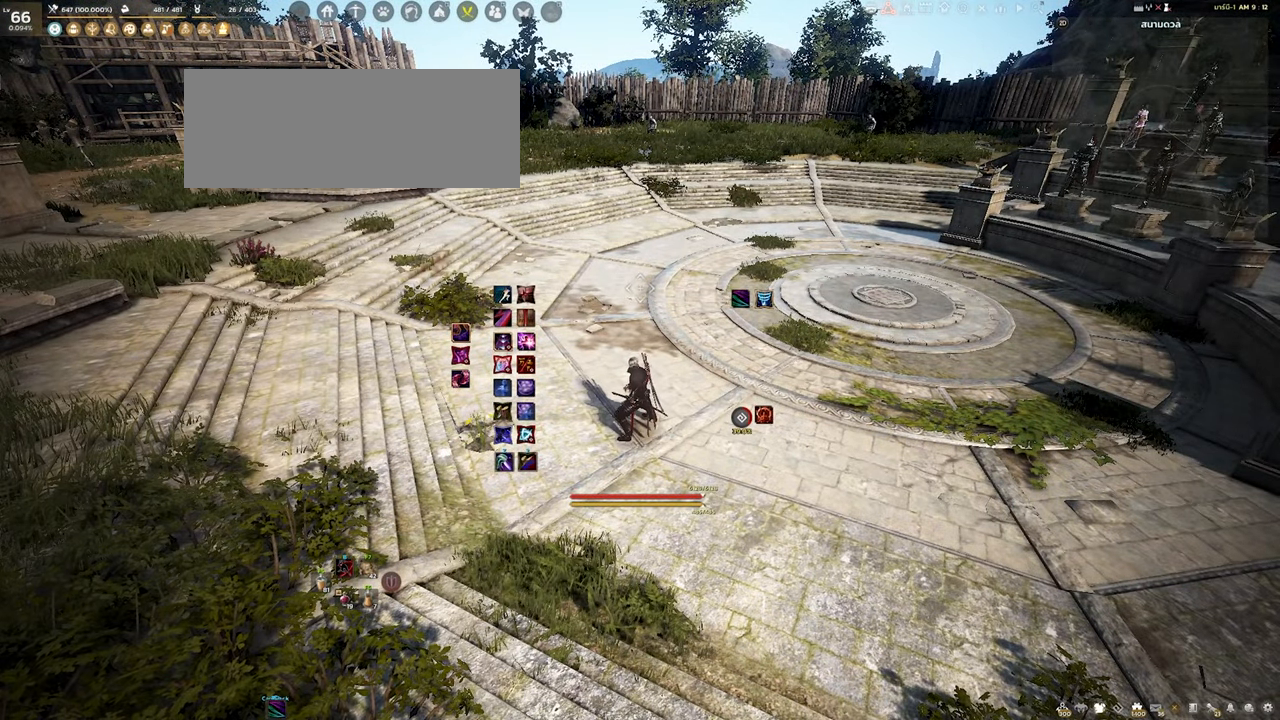
{"keys": [], "mouse": [], "events": []}
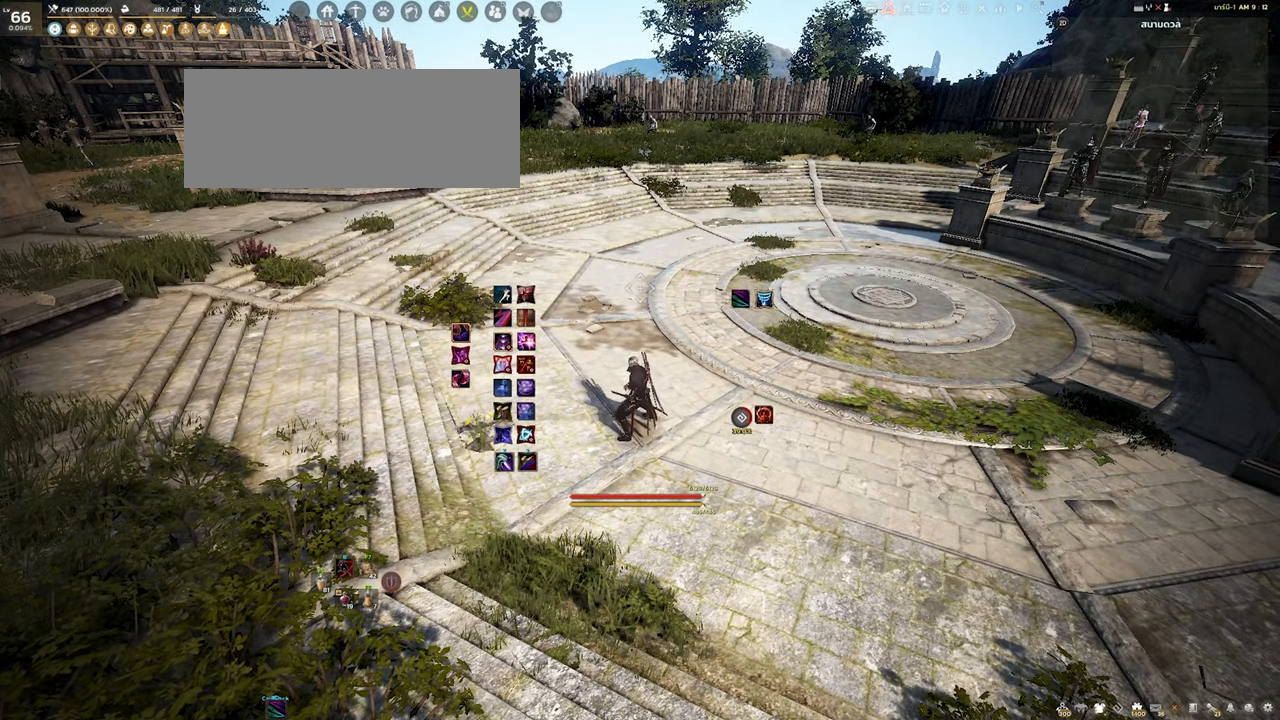
{"keys": [], "mouse": [], "events": []}
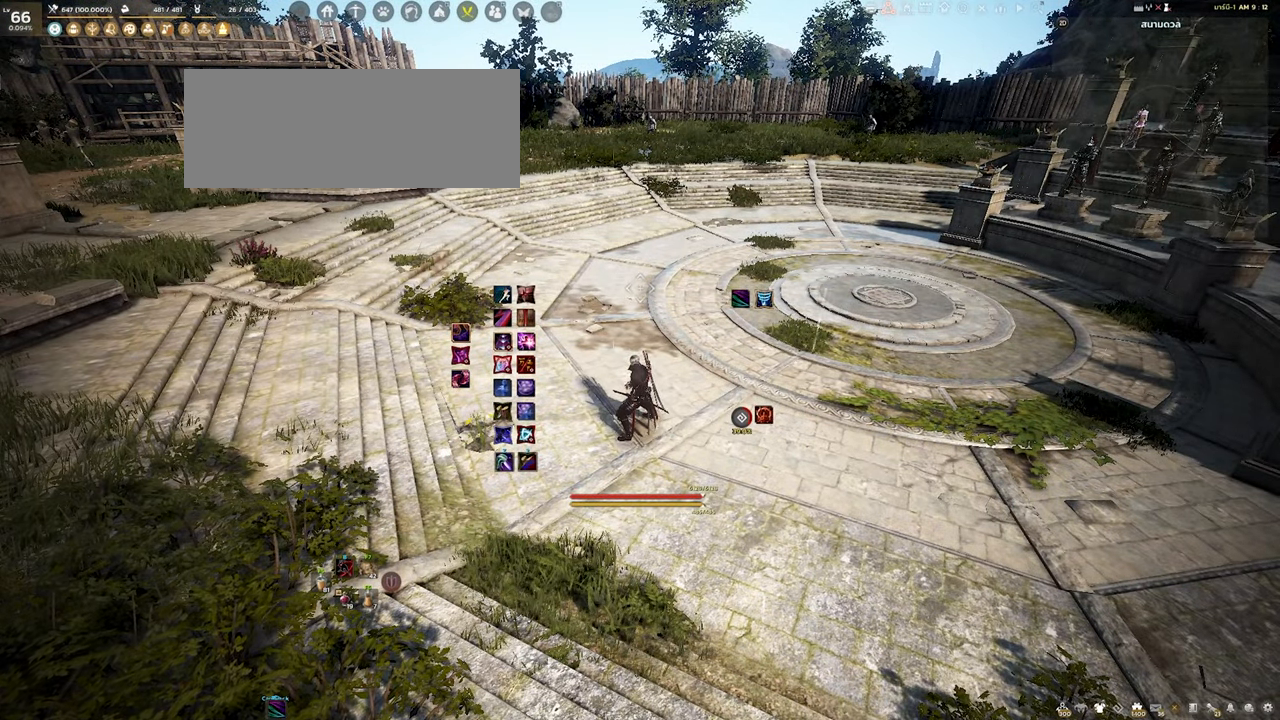
{"keys": [], "mouse": [], "events": []}
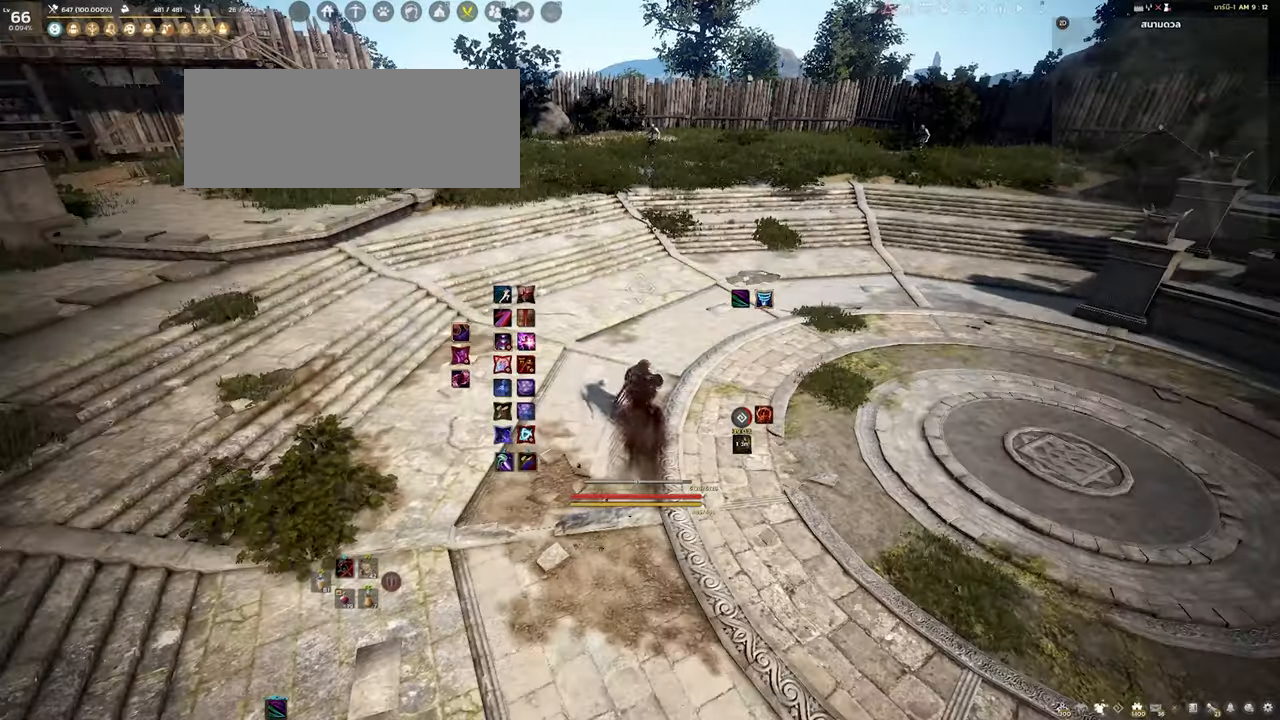
{"keys": [], "mouse": [], "events": []}
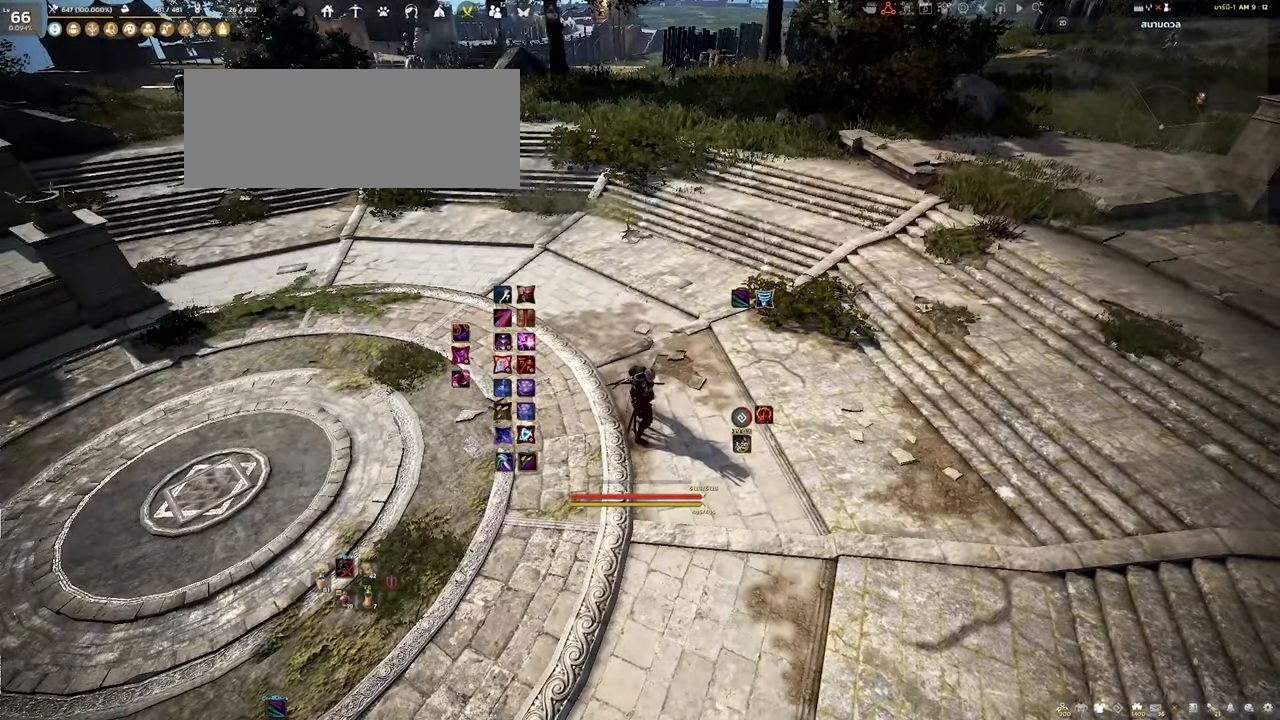
{"keys": ["w"], "mouse": [], "events": [[233, "w", "down"]]}
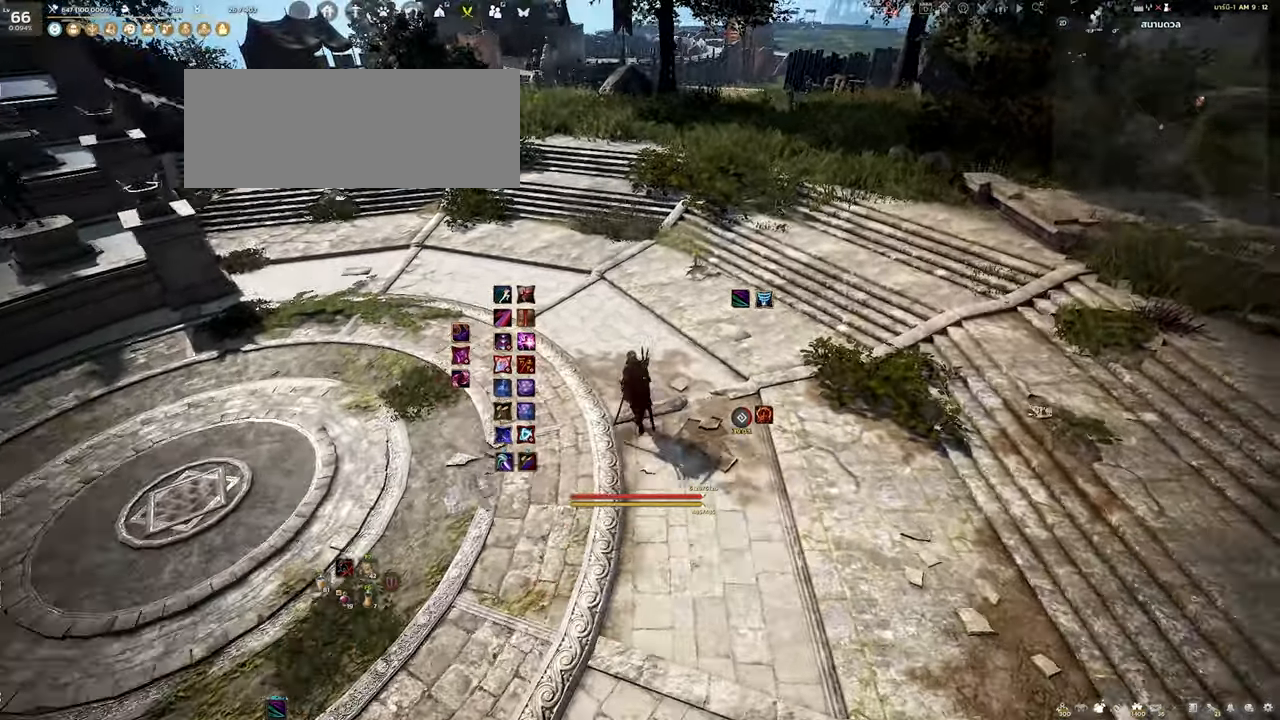
{"keys": ["s"], "mouse": [], "events": [[150, "a", "down"], [200, "w", "up"], [350, "s", "down"], [450, "a", "up"]]}
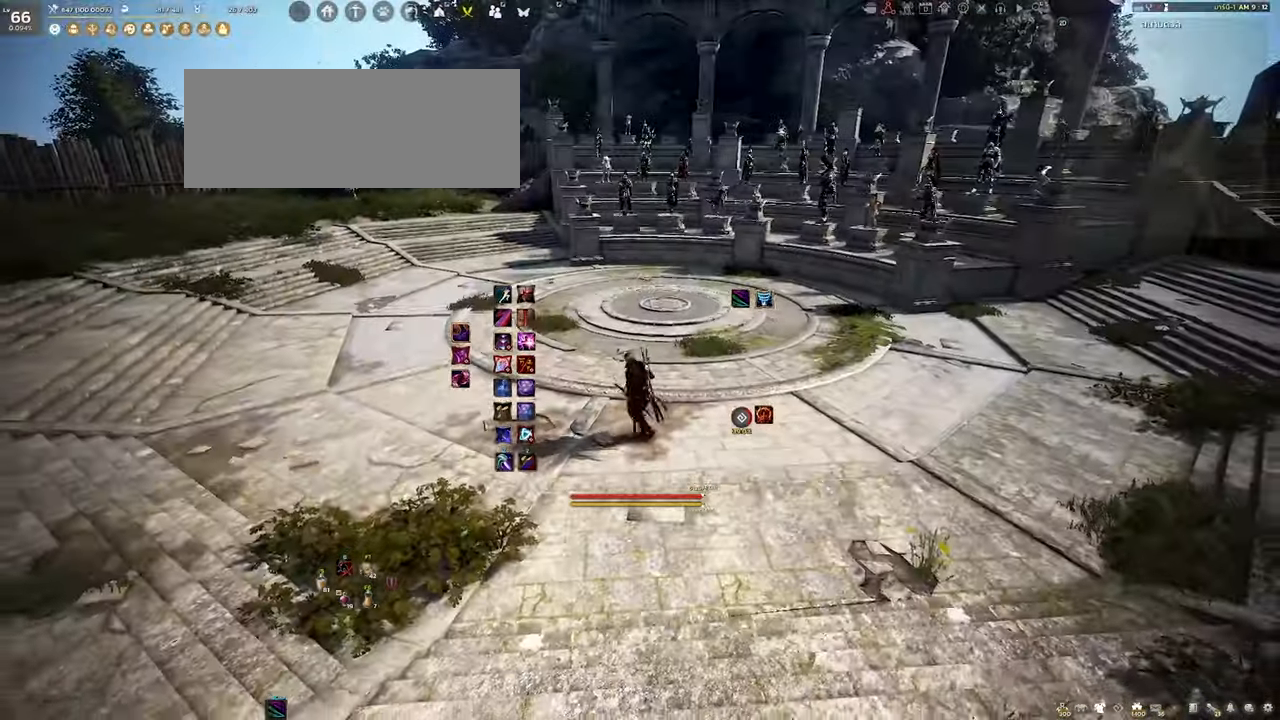
{"keys": [], "mouse": [], "events": [[267, "s", "up"]]}
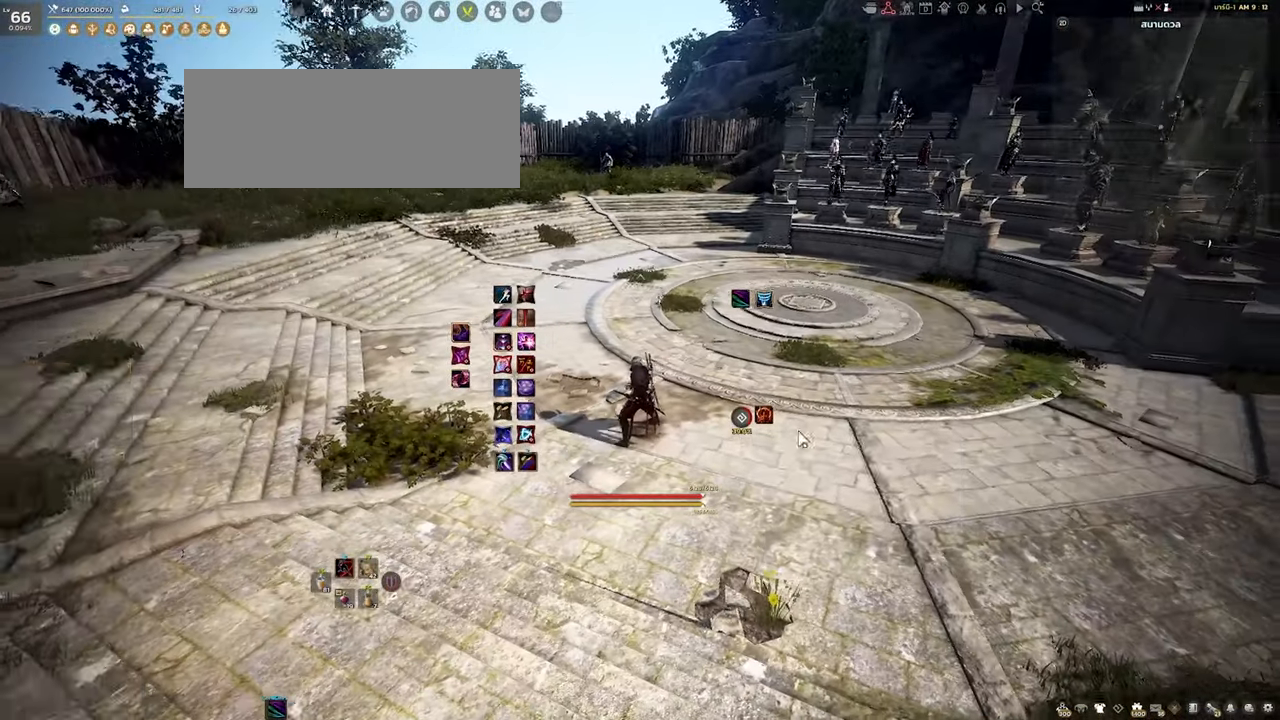
{"keys": [], "mouse": [], "events": []}
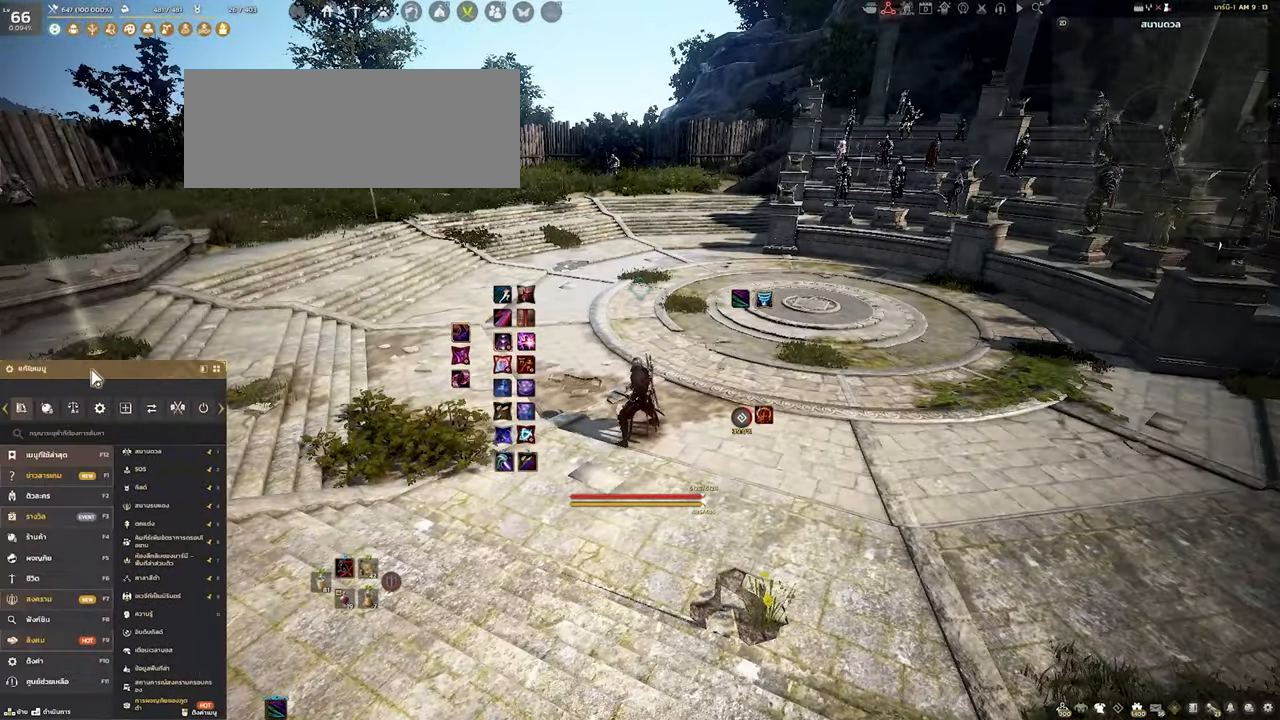
{"keys": [], "mouse": ["left"], "events": [[483, "mouse_left", "down"]]}
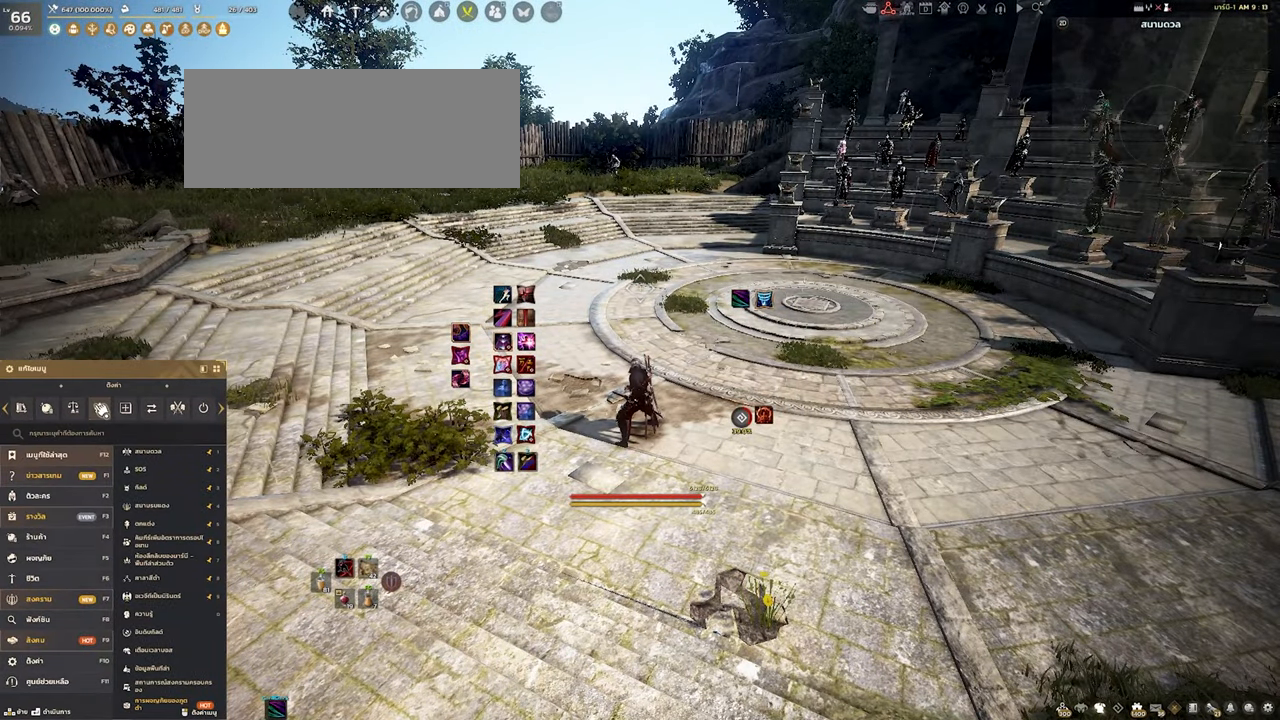
{"keys": [], "mouse": [], "events": [[67, "mouse_left", "up"]]}
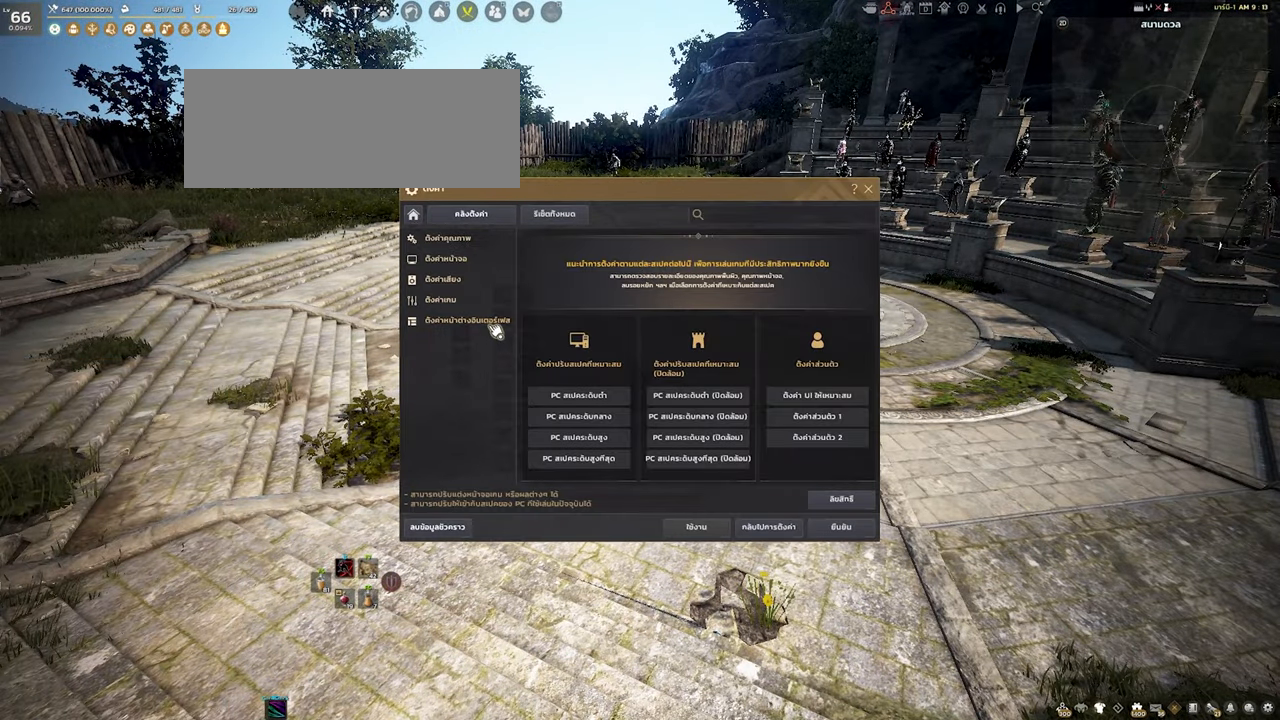
{"keys": [], "mouse": [], "events": [[117, "mouse_left", "down"], [217, "mouse_left", "up"]]}